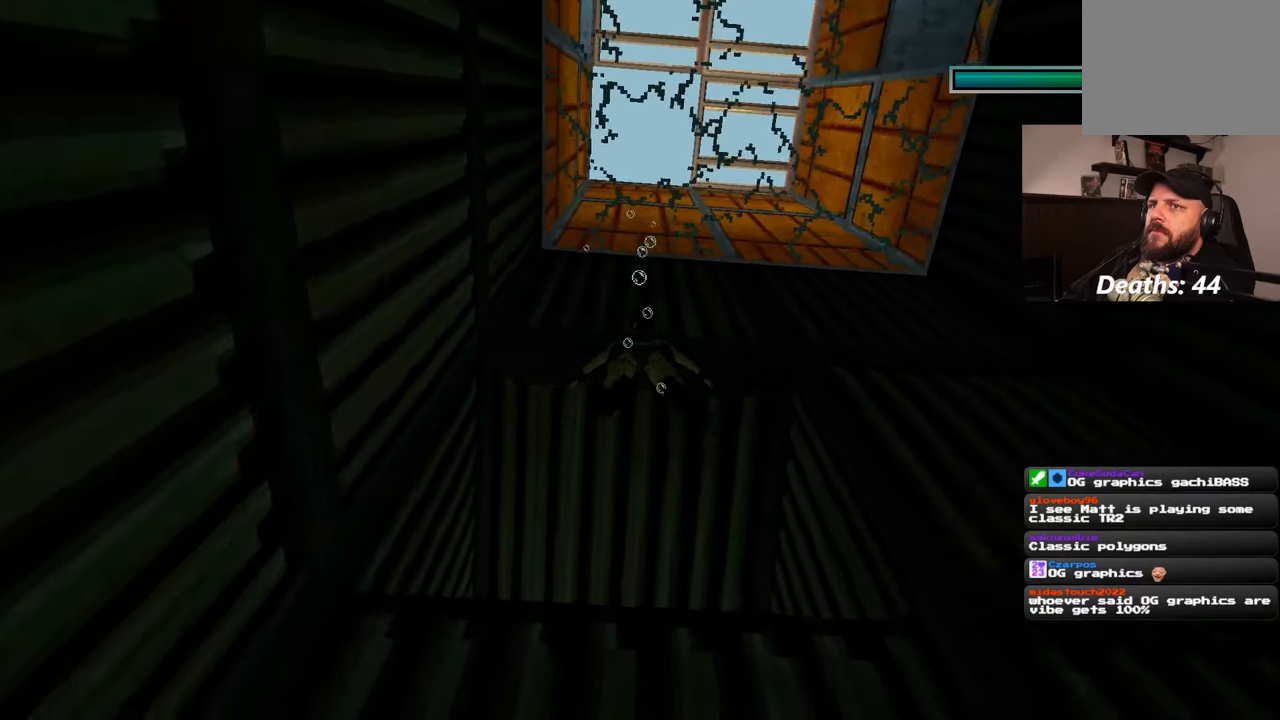
Gameplay with a controller (PlayStation layout); each line is a JSON object with the inputs held at the frame after it (dt_ms = milliseconds from this image to that frame). "events" lists button and stick changes between this image and that frame as [ms after this image, input, new state], when the widget could be followed in between. Not read: L2 L3 R2 R3.
{"dt_ms": 500, "buttons": [], "left_stick": "up", "right_stick": "center", "events": []}
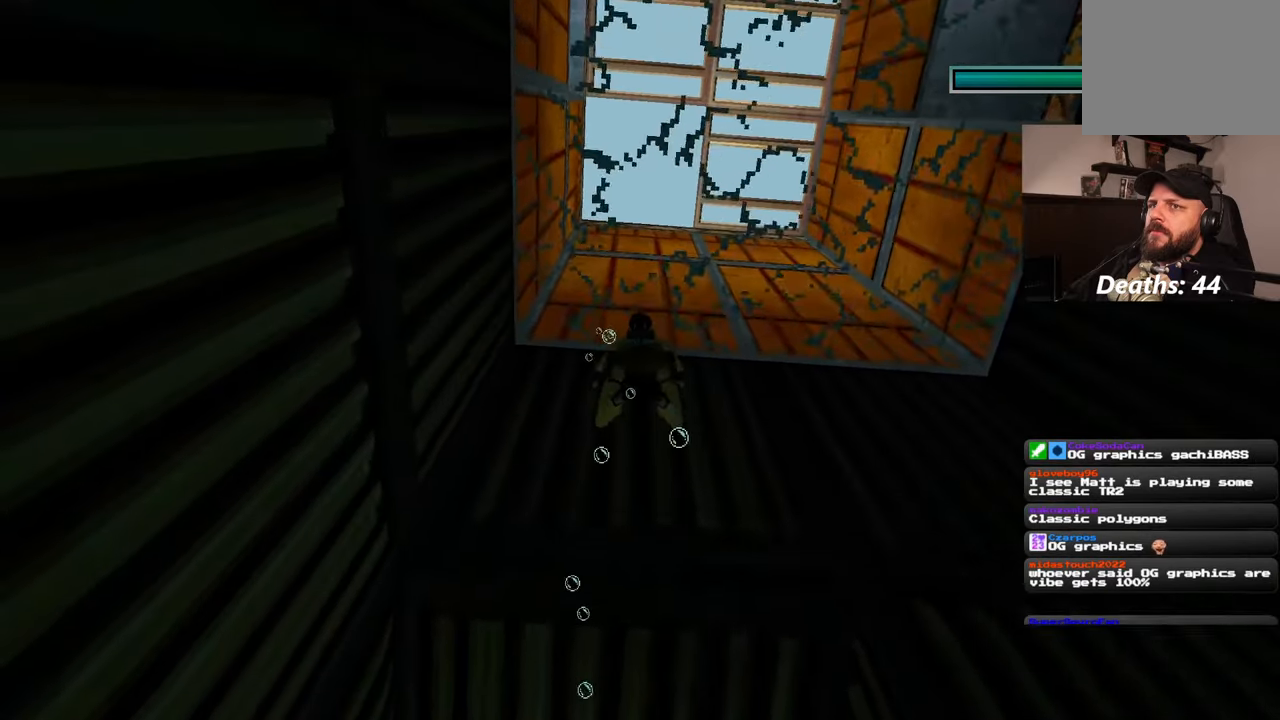
{"dt_ms": 500, "buttons": [], "left_stick": "up", "right_stick": "center", "events": []}
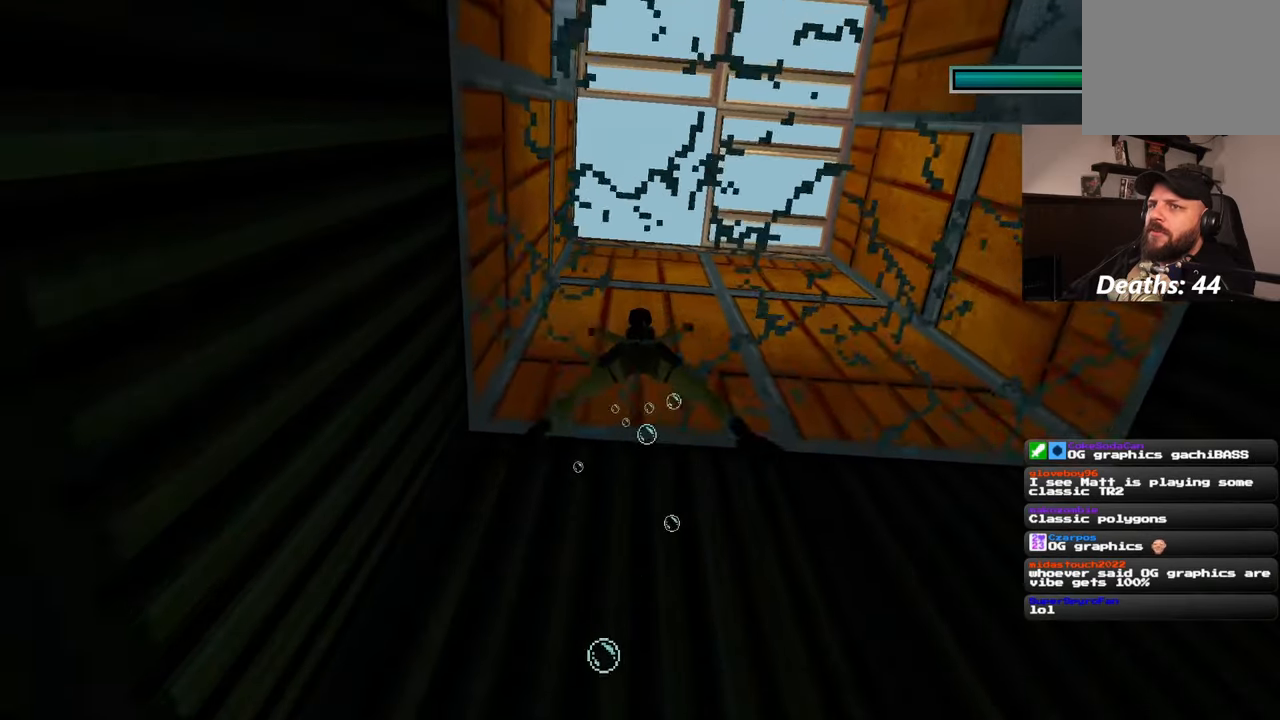
{"dt_ms": 500, "buttons": [], "left_stick": "center", "right_stick": "center", "events": [[450, "left_stick", "center"]]}
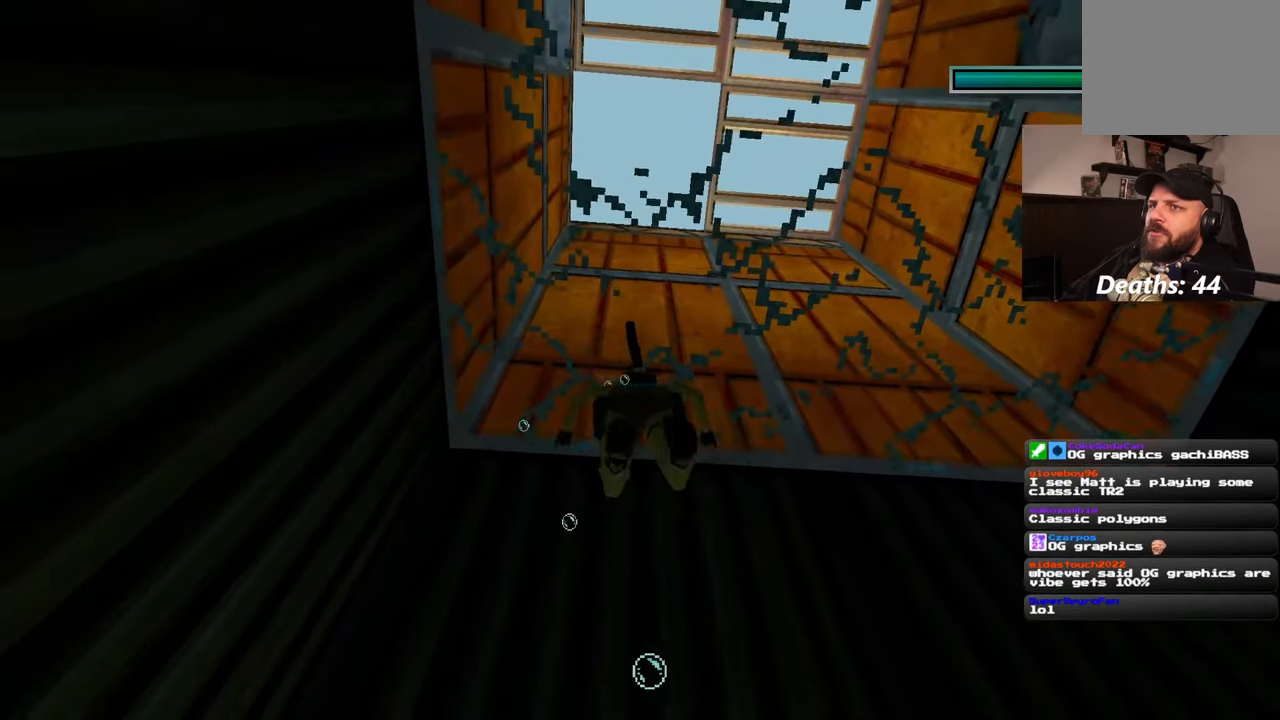
{"dt_ms": 500, "buttons": [], "left_stick": "center", "right_stick": "down", "events": [[400, "right_stick", "down"]]}
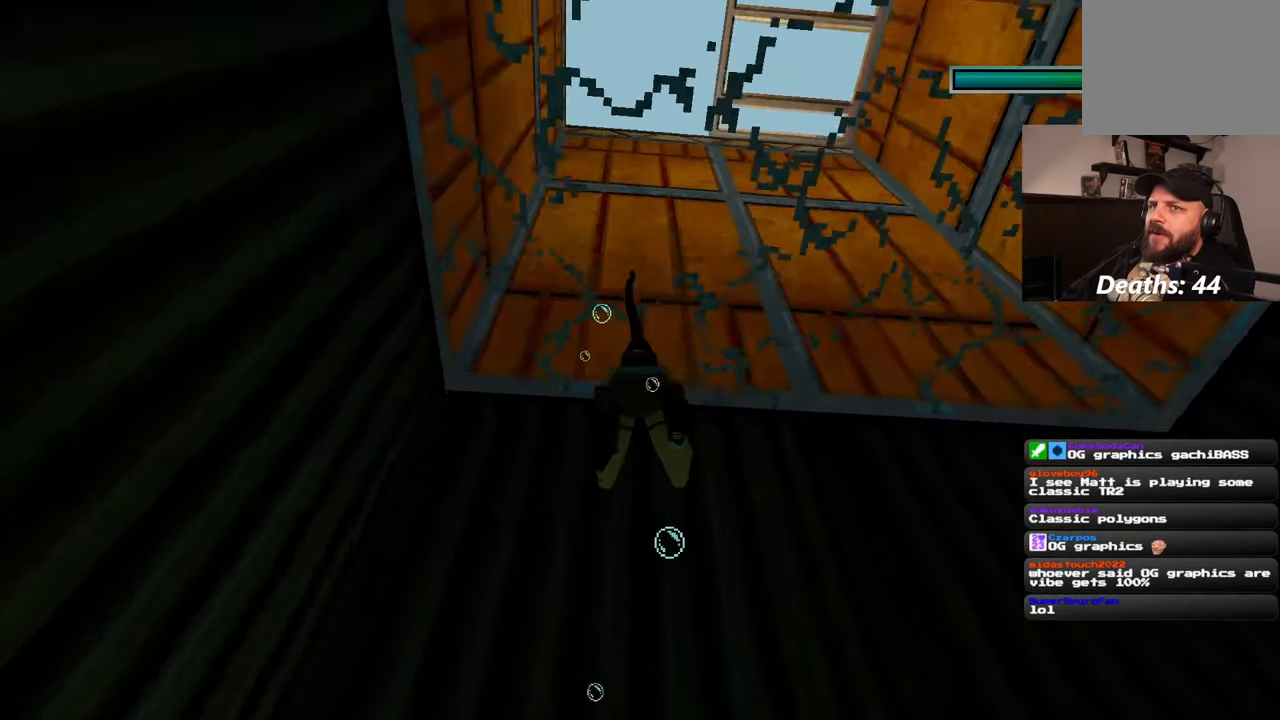
{"dt_ms": 500, "buttons": [], "left_stick": "center", "right_stick": "down", "events": []}
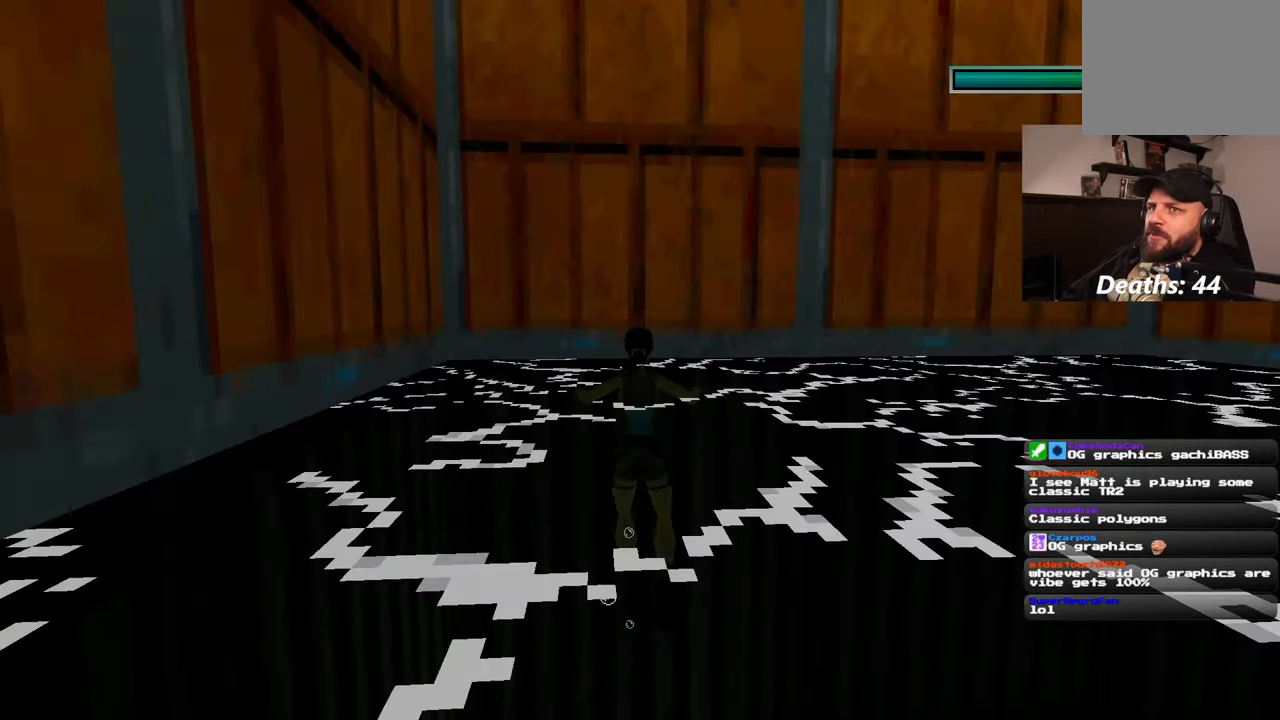
{"dt_ms": 500, "buttons": [], "left_stick": "center", "right_stick": "center", "events": [[217, "right_stick", "center"]]}
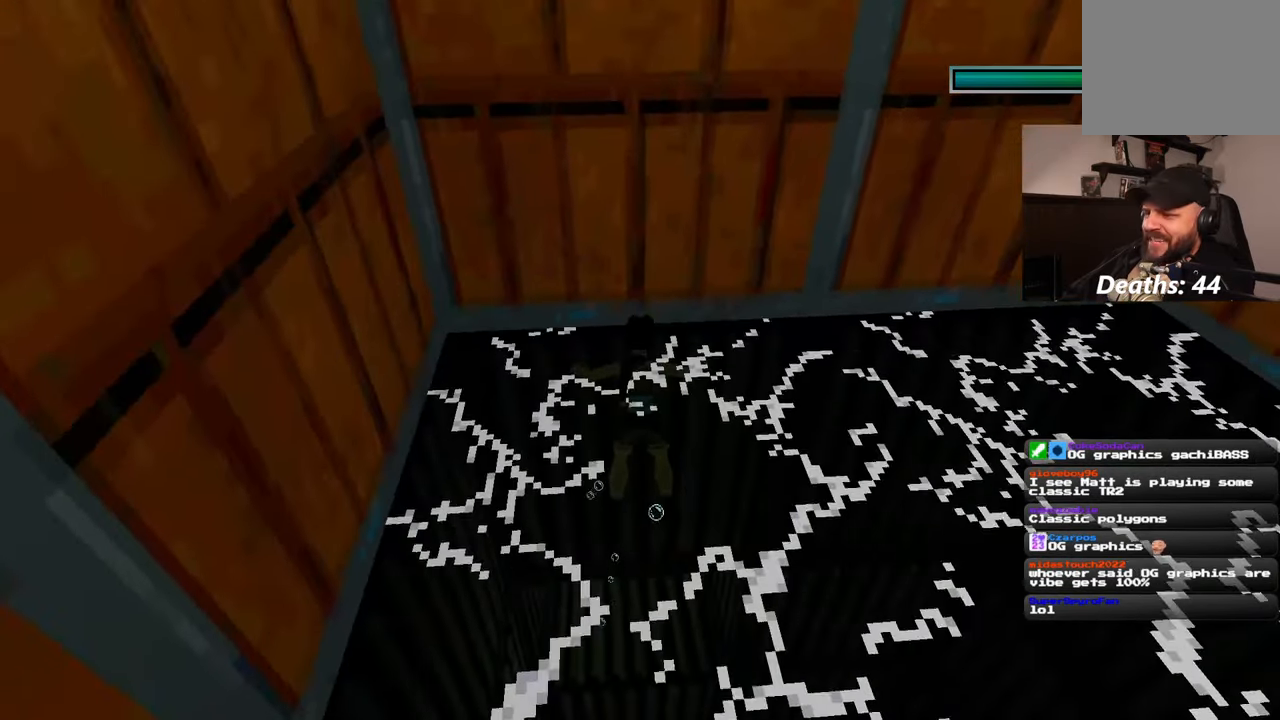
{"dt_ms": 1000, "buttons": ["SQUARE"], "left_stick": "center", "right_stick": "center"}
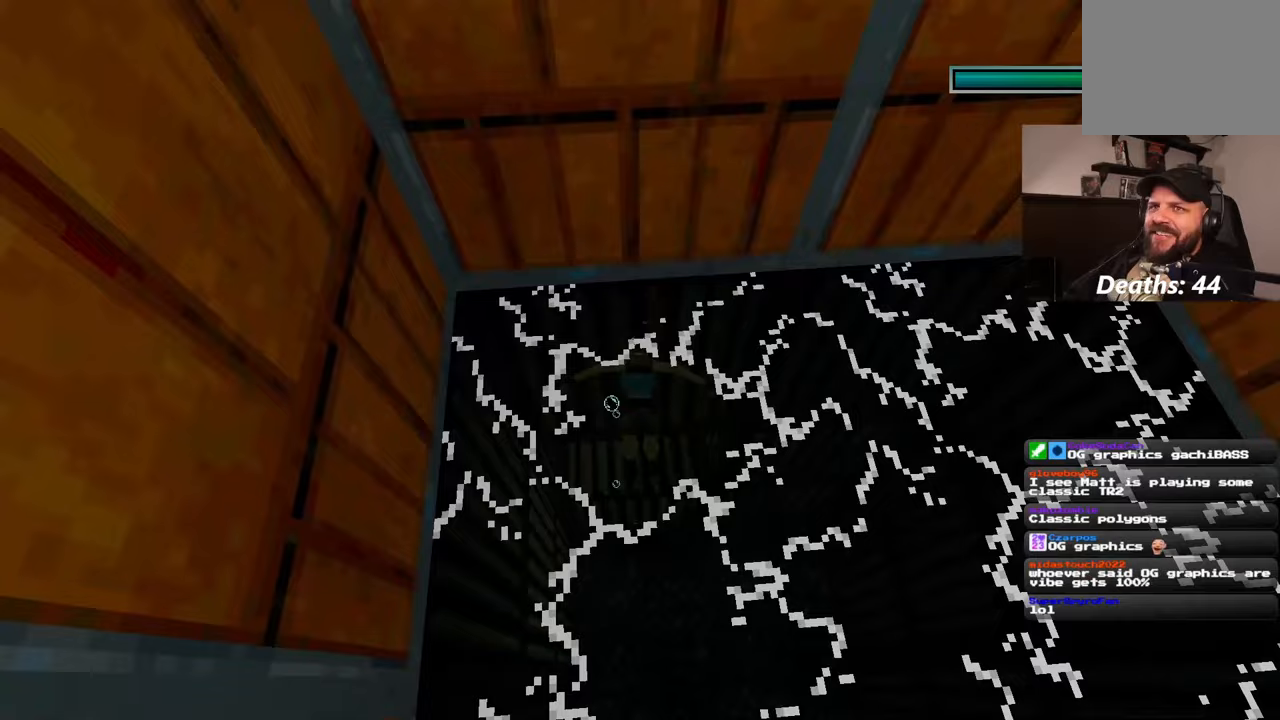
{"dt_ms": 500, "buttons": [], "left_stick": "center", "right_stick": "center"}
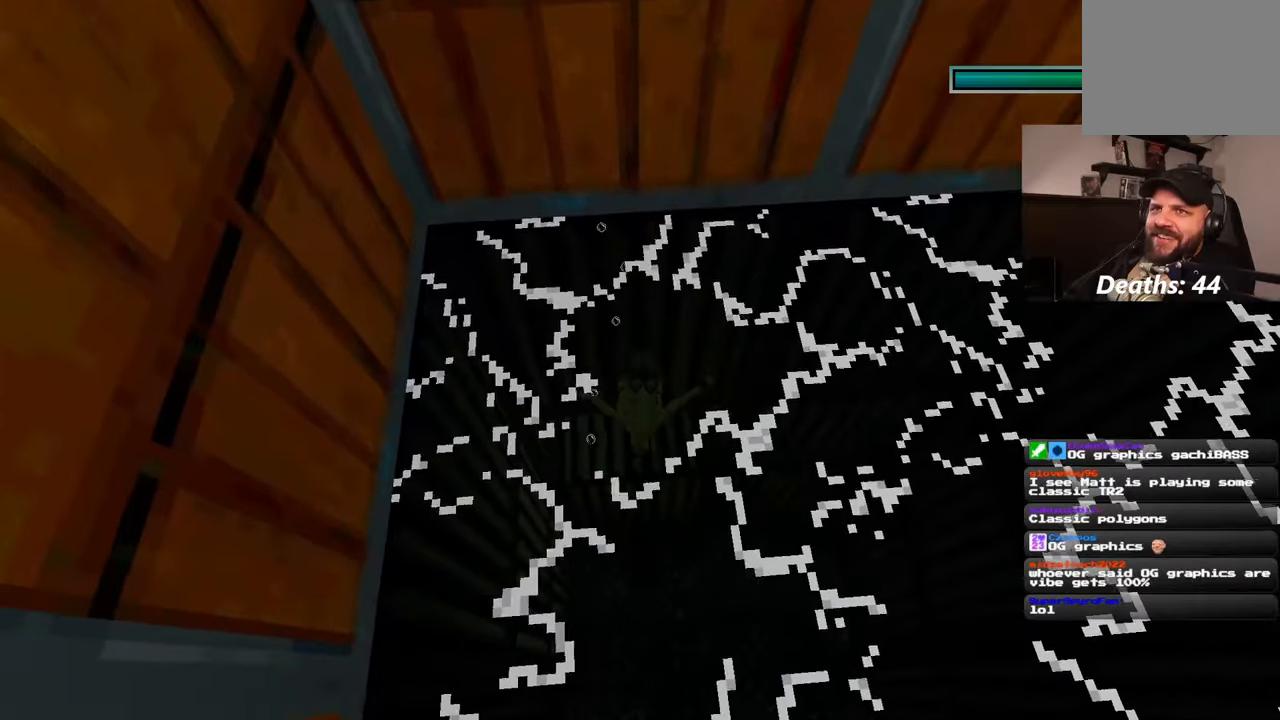
{"dt_ms": 500, "buttons": [], "left_stick": "up", "right_stick": "center", "events": [[17, "right_stick", "down"], [50, "left_stick", "up"], [383, "right_stick", "center"]]}
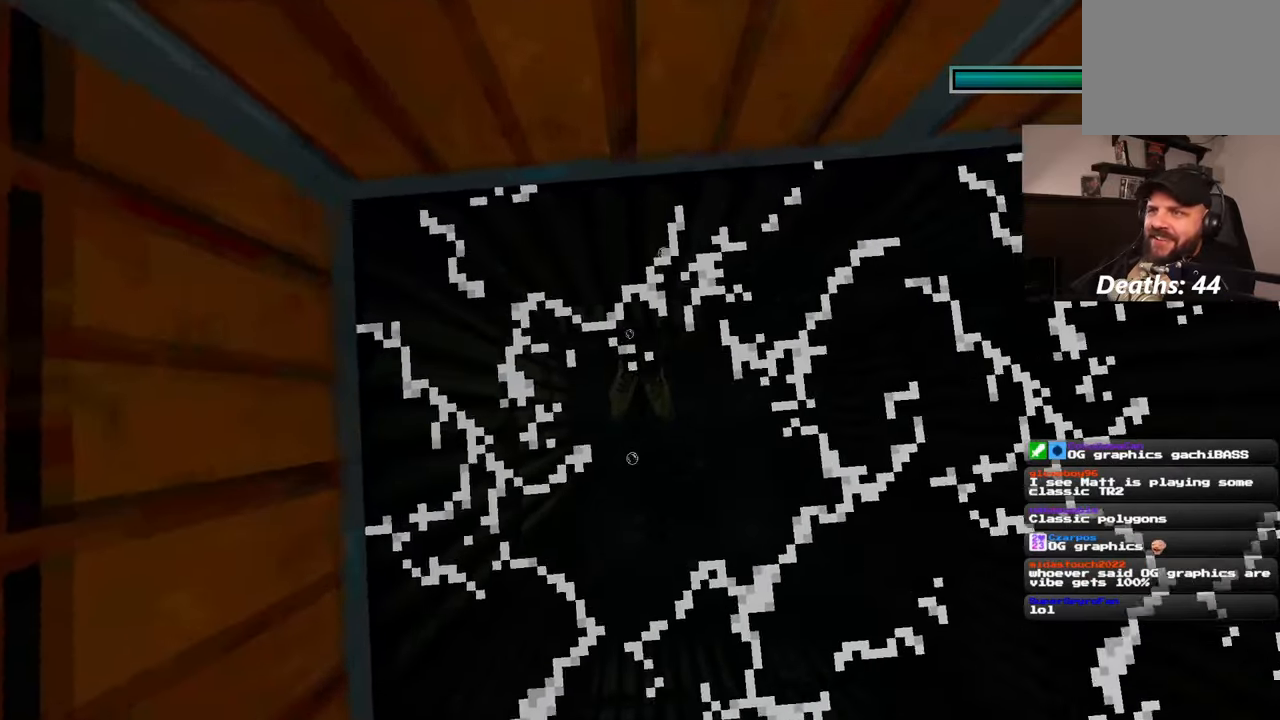
{"dt_ms": 1000, "buttons": [], "left_stick": "up", "right_stick": "down"}
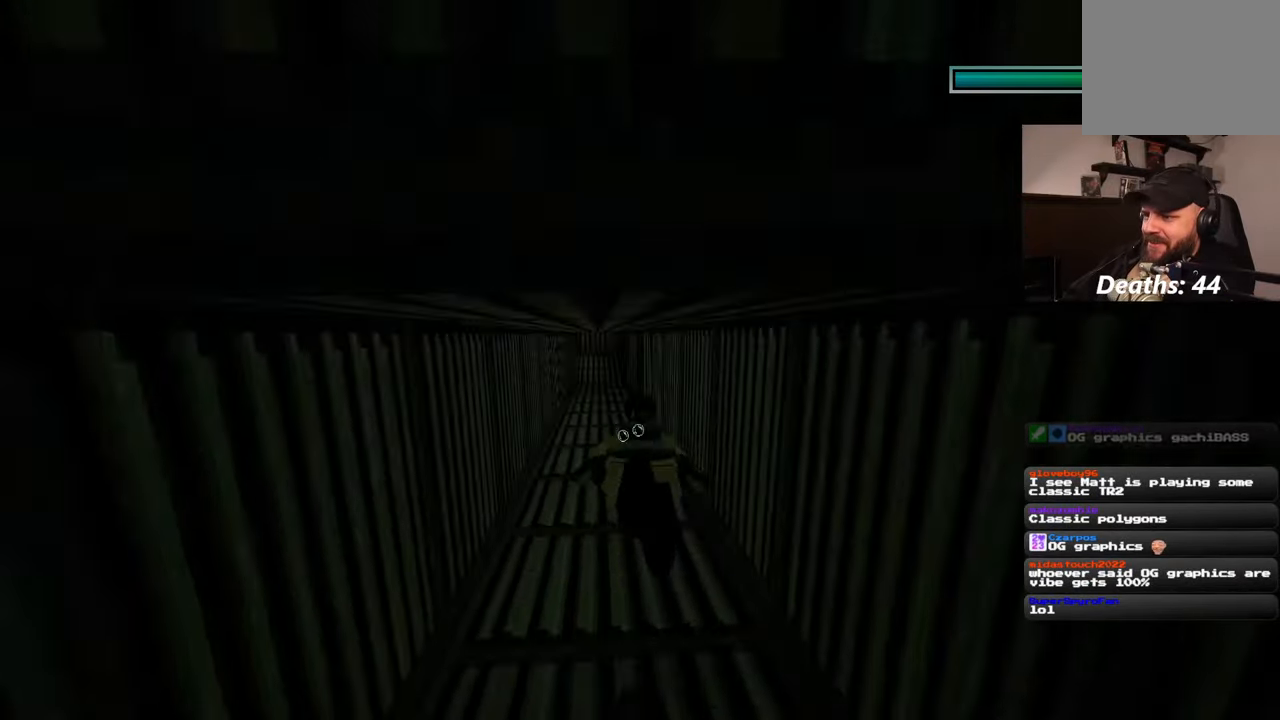
{"dt_ms": 500, "buttons": [], "left_stick": "up", "right_stick": "center", "events": [[117, "right_stick", "center"]]}
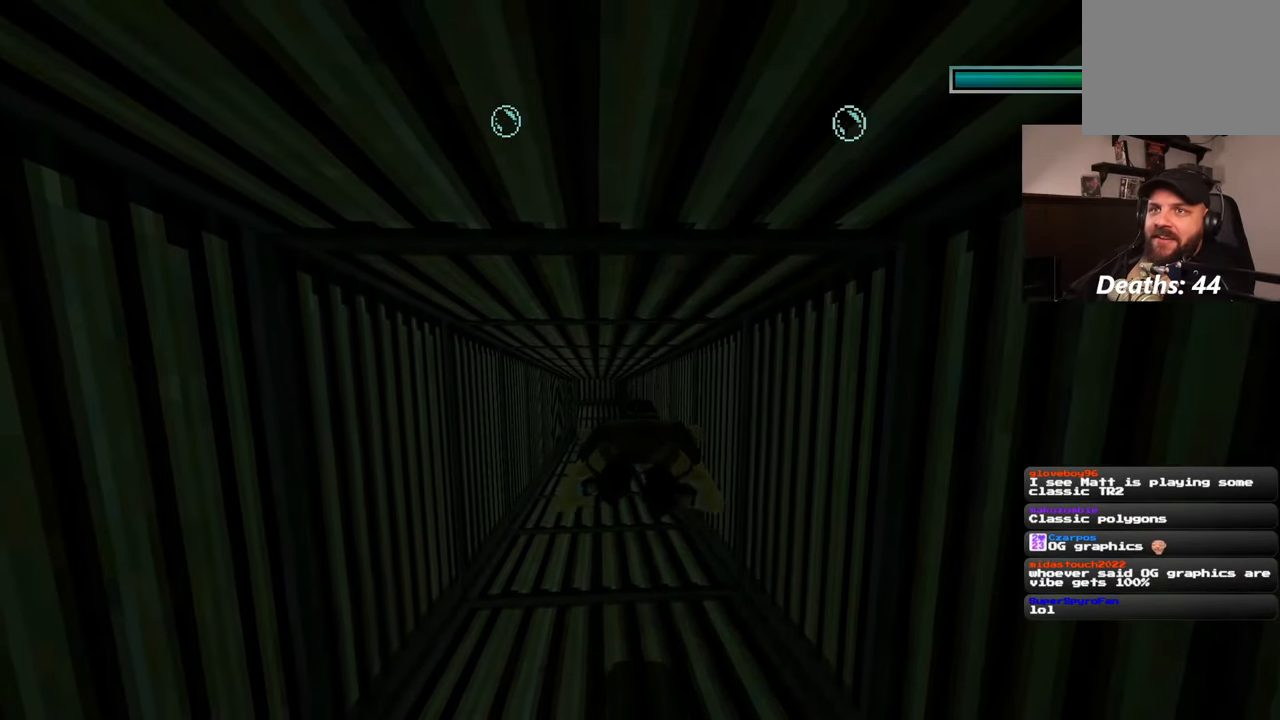
{"dt_ms": 1000, "buttons": [], "left_stick": "up", "right_stick": "left"}